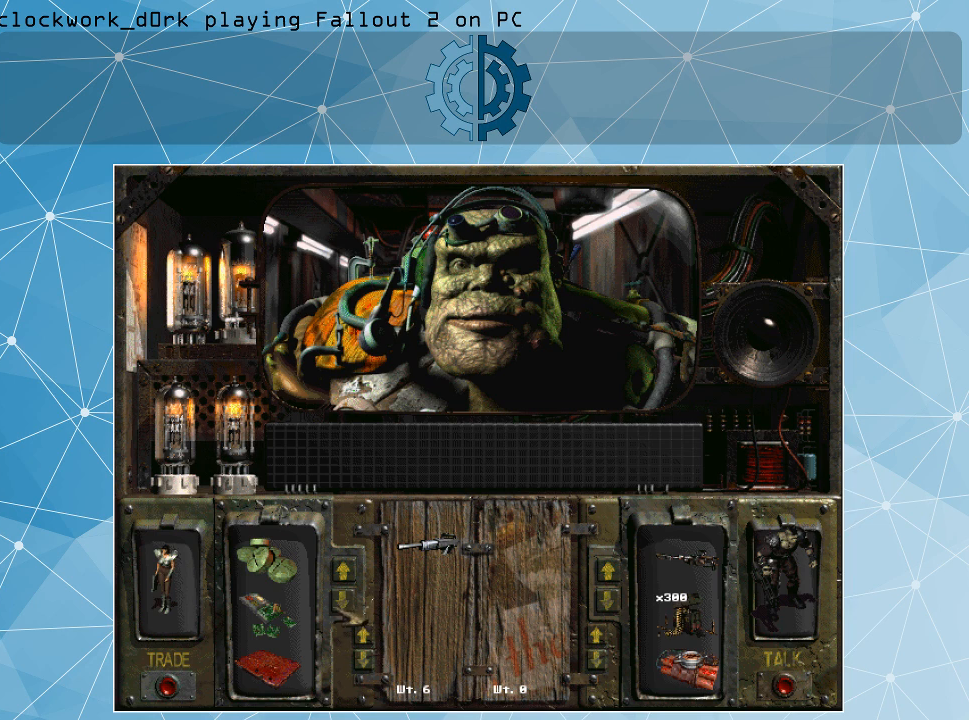
Gameplay with keyboard and mouse; each line is a JSON object with the keys and mouse buttons held at the frame after it. "events" lists presses ("down") and releases ("up") of ".", "/", "0", "1", "2", "3", "4", "5", "6", "7", "8", "9", "a", "alt_l", "alt_r", "b", "backslash", "backspace", "c", "caps_lock", "comma", "ctrl_l", "ctrl_r", "d", "e", "equals", "f", "g", "h", "i", "j", "k", "l", "lbracket", "m", "minus", "n", "o", "p", "q", "quote", "r", "rbracket", "return", "s", "semicolon", "shift_l", "shift_r", "space", "super", "t", "tab", "tilde", "u", "v", "w", "x", "y", "z", "mouse_left" and "mouse_right" between this image and that frame as [ms after this image, input, new state], when the widget could be followed in between. "mouse_left", "mouse_right" = the "left", "right" buttons of the "mouse" list. No other keys are recorded. Not read: mouse_move.
{"keys": [], "mouse": [], "events": []}
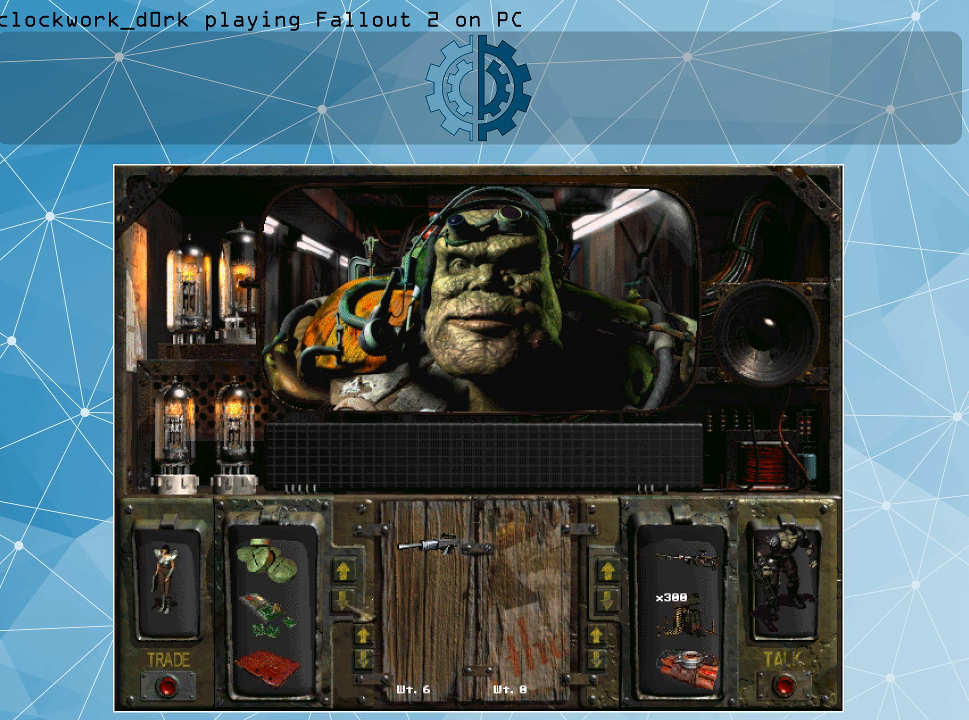
{"keys": [], "mouse": ["left"], "events": [[133, "mouse_left", "down"], [233, "mouse_left", "up"], [333, "mouse_left", "down"], [433, "mouse_left", "up"], [467, "mouse_left", "down"]]}
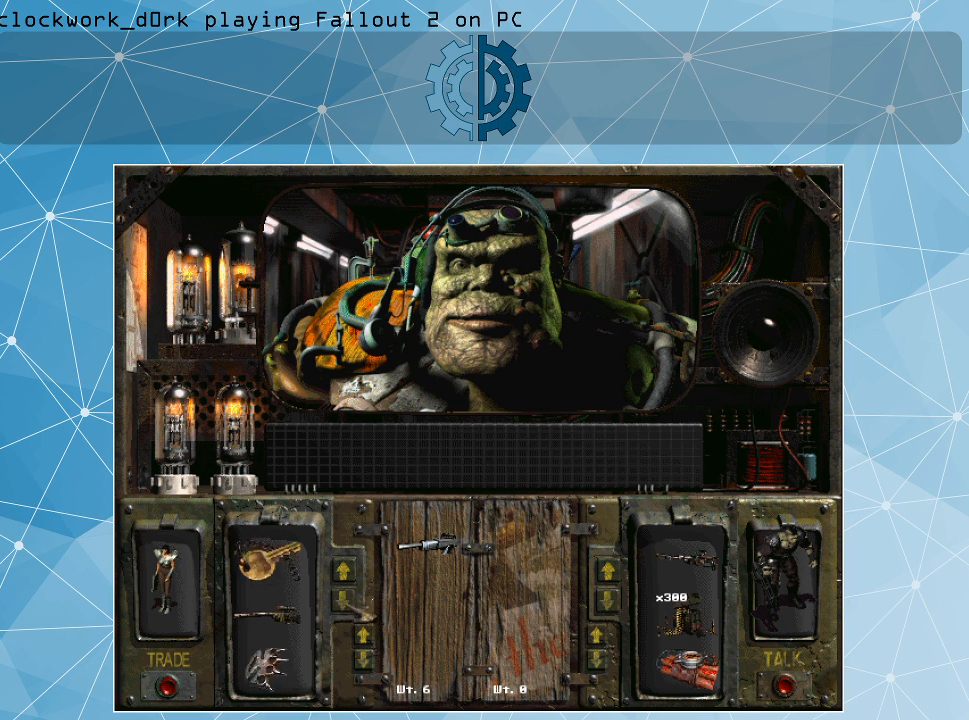
{"keys": [], "mouse": [], "events": [[67, "mouse_left", "up"], [167, "mouse_left", "down"], [267, "mouse_left", "up"], [367, "mouse_left", "down"], [400, "mouse_left", "up"]]}
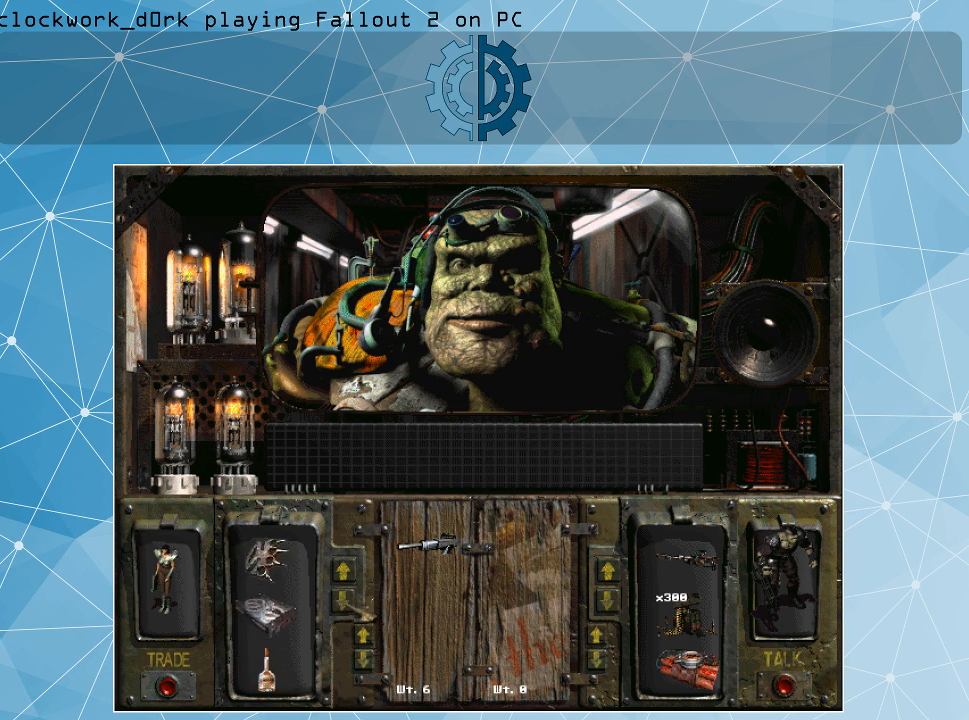
{"keys": [], "mouse": [], "events": []}
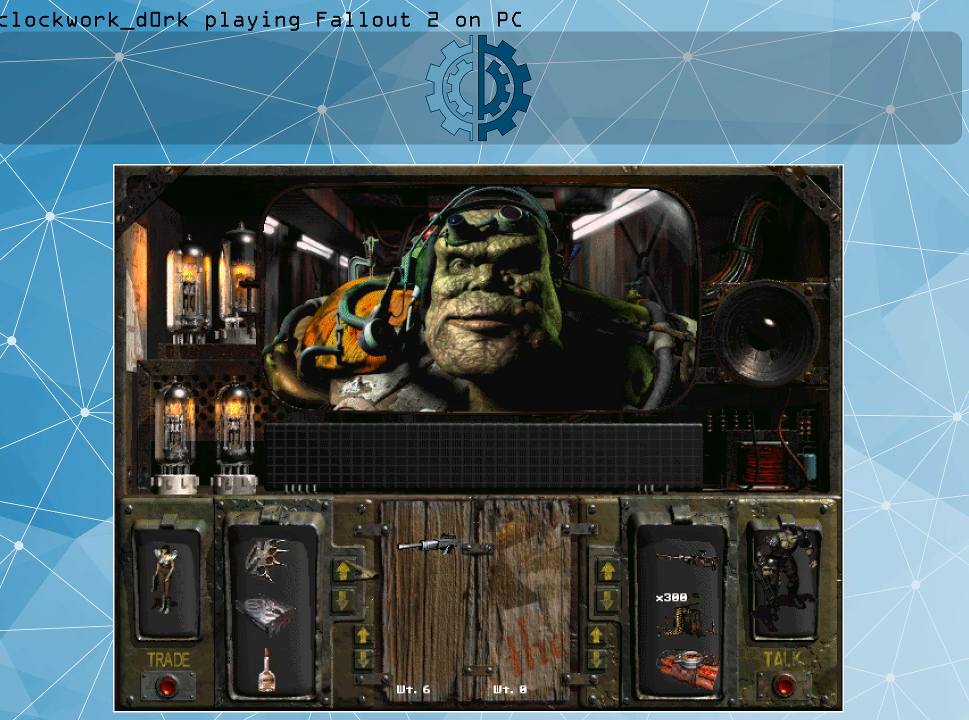
{"keys": [], "mouse": [], "events": [[67, "mouse_left", "down"], [133, "mouse_left", "up"]]}
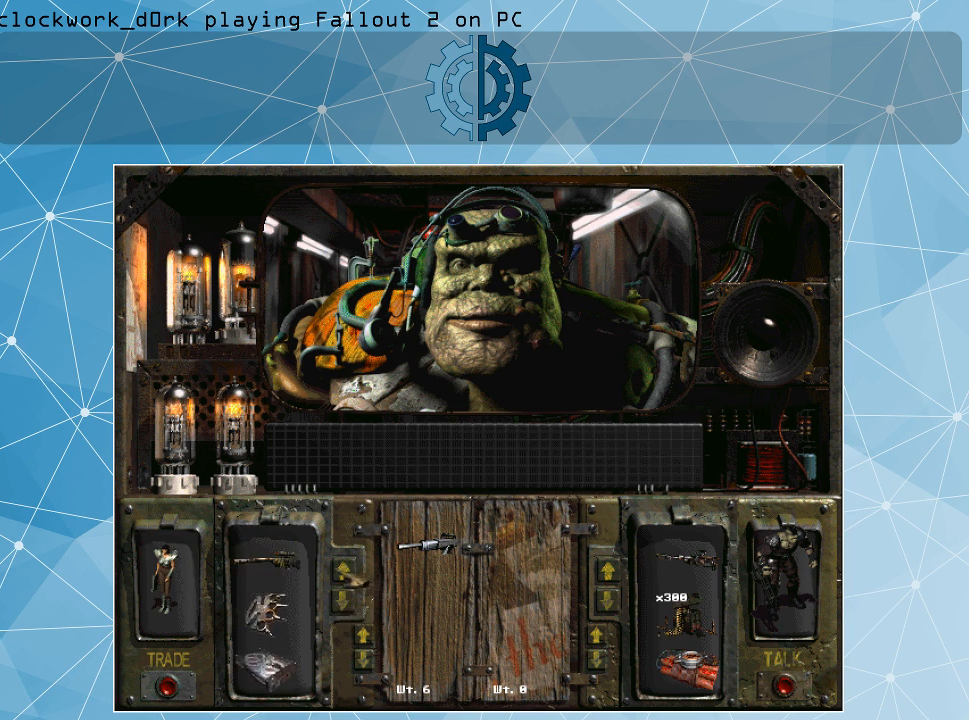
{"keys": [], "mouse": ["left"], "events": [[433, "mouse_left", "down"]]}
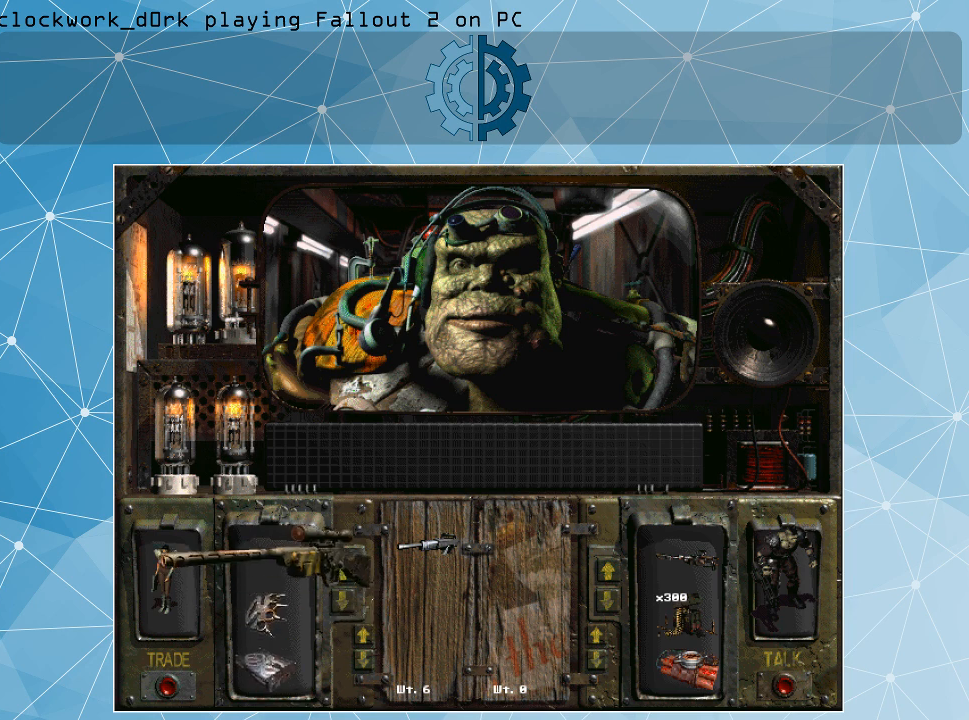
{"keys": [], "mouse": [], "events": [[467, "mouse_left", "up"]]}
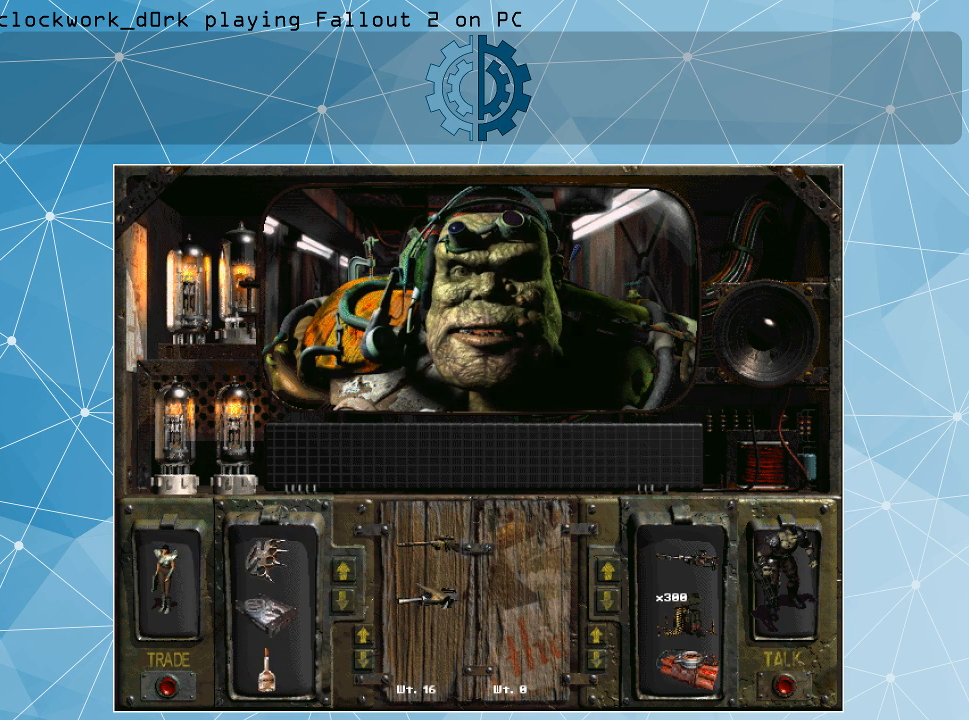
{"keys": [], "mouse": [], "events": []}
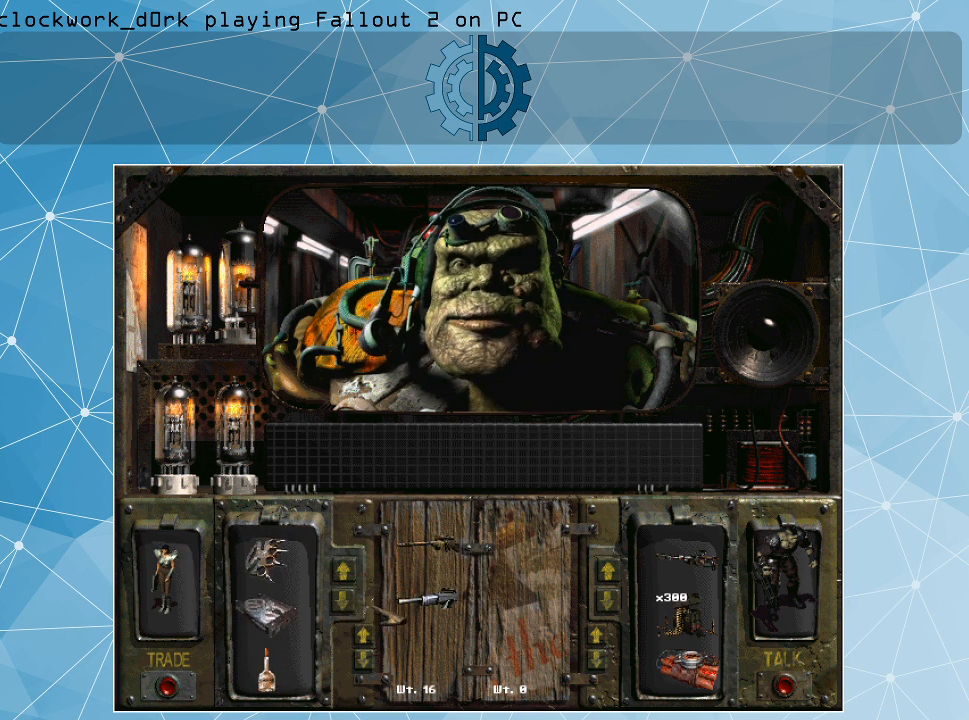
{"keys": [], "mouse": ["left"], "events": [[433, "mouse_left", "down"]]}
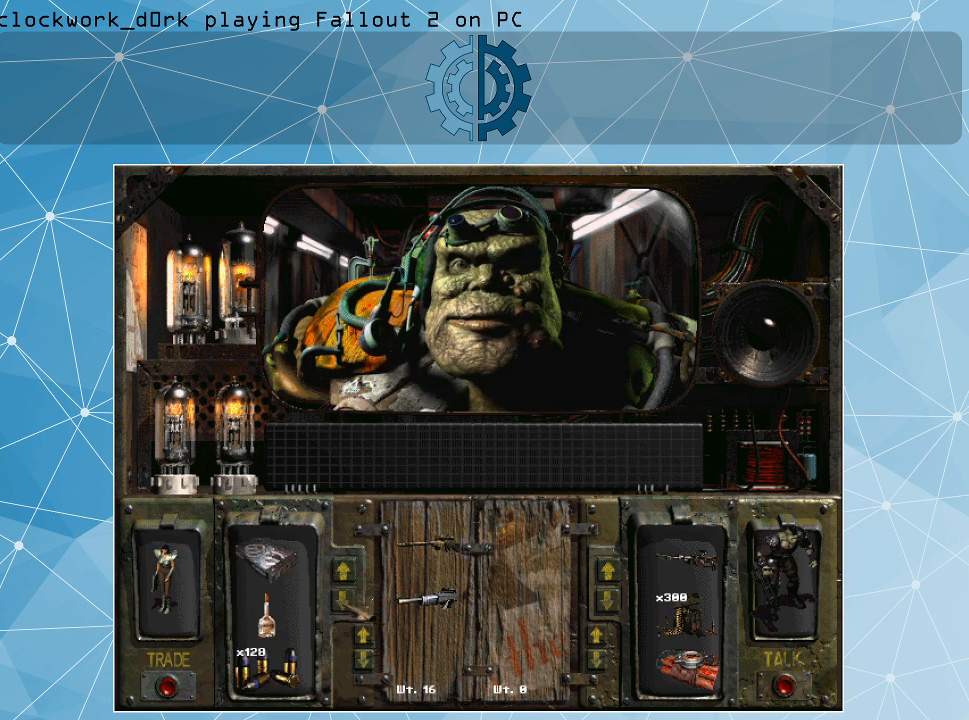
{"keys": [], "mouse": [], "events": [[100, "mouse_left", "up"], [167, "mouse_left", "down"], [267, "mouse_left", "up"], [367, "mouse_left", "down"], [467, "mouse_left", "up"]]}
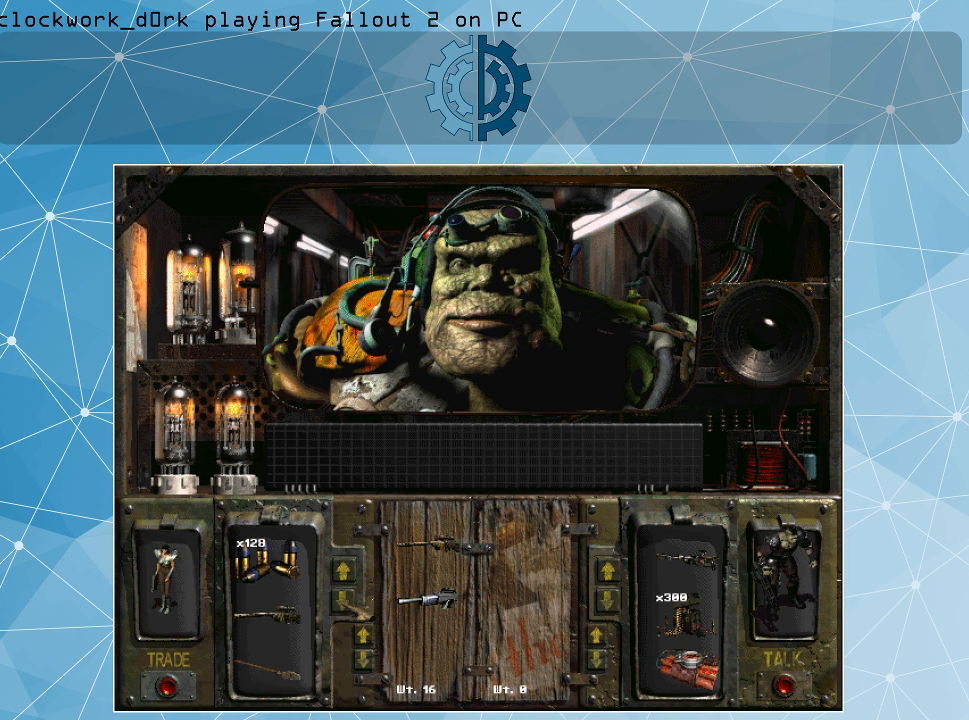
{"keys": [], "mouse": [], "events": []}
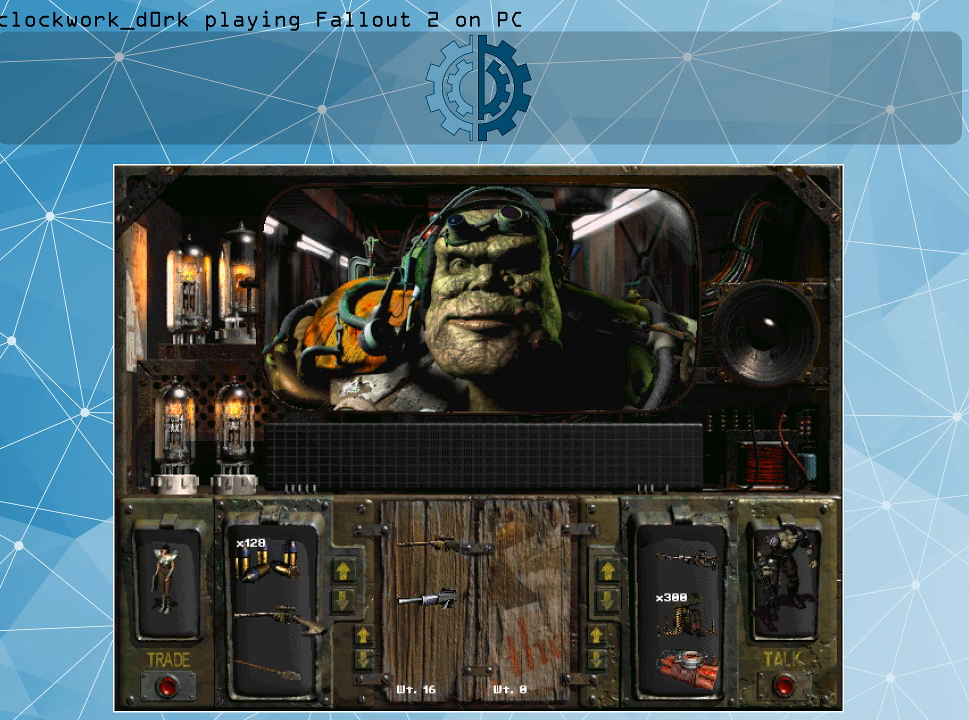
{"keys": [], "mouse": ["left"], "events": [[167, "mouse_left", "down"]]}
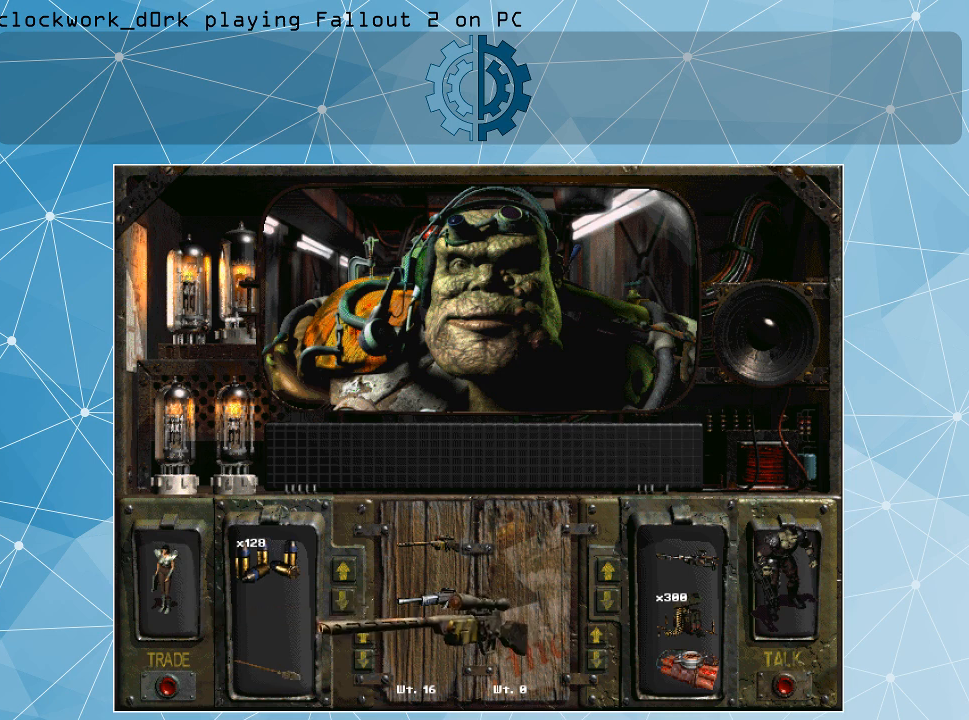
{"keys": [], "mouse": [], "events": [[500, "mouse_left", "up"]]}
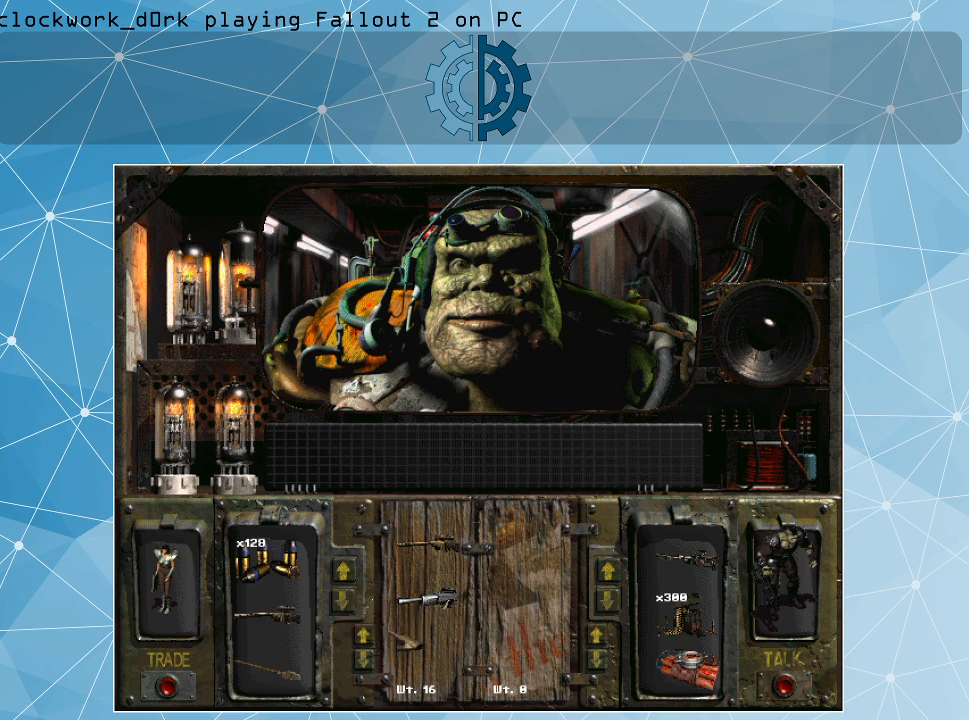
{"keys": [], "mouse": [], "events": []}
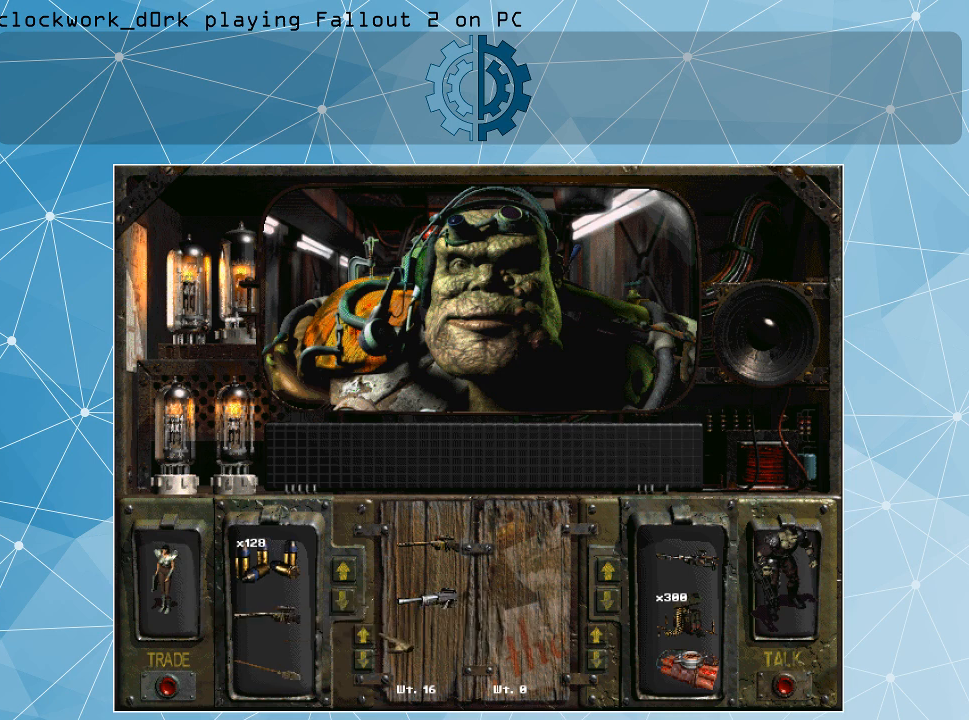
{"keys": [], "mouse": [], "events": []}
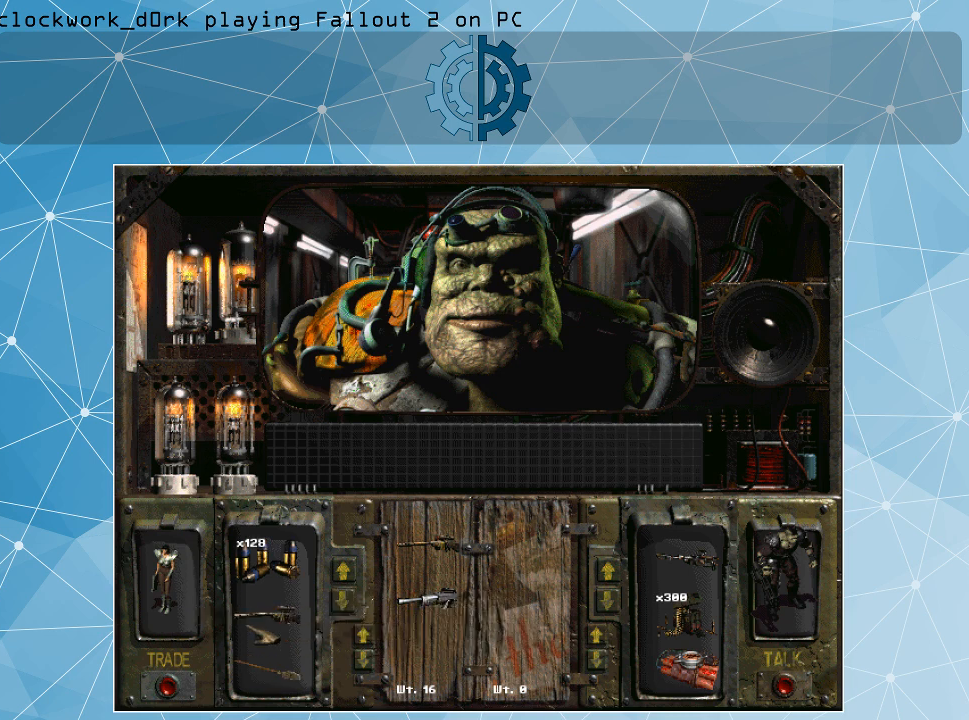
{"keys": [], "mouse": ["left"], "events": [[100, "mouse_left", "down"]]}
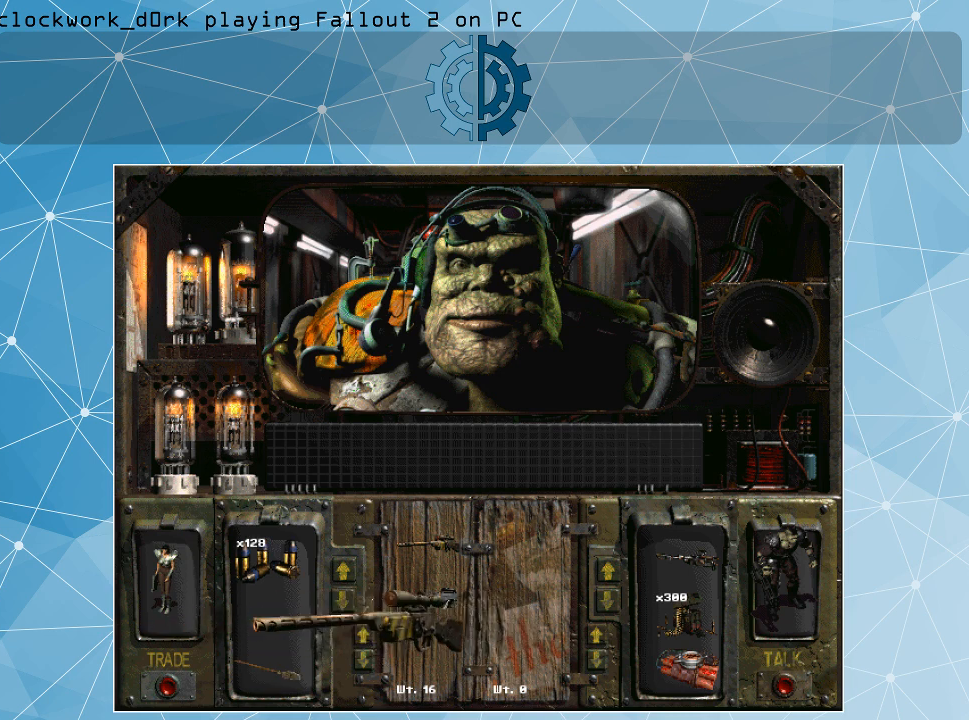
{"keys": [], "mouse": ["left"], "events": []}
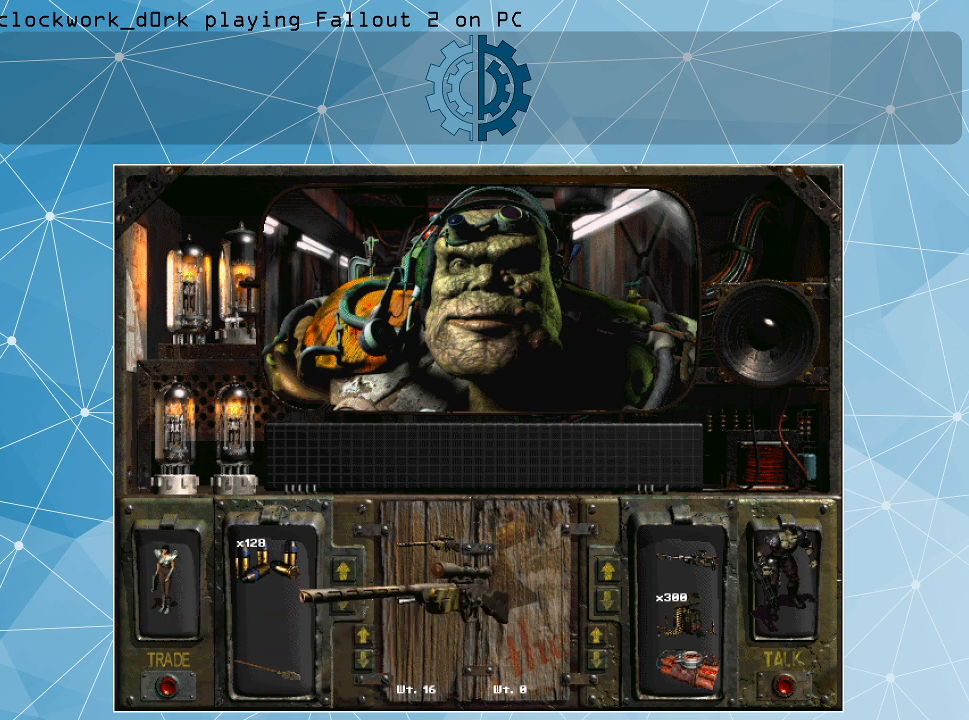
{"keys": [], "mouse": [], "events": [[100, "mouse_left", "up"]]}
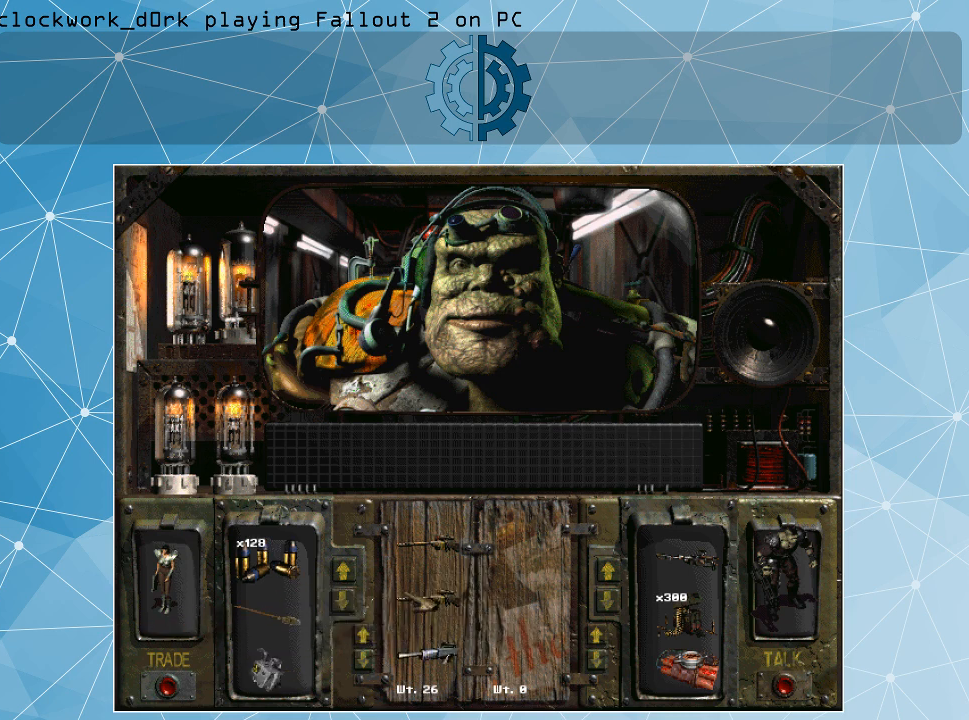
{"keys": [], "mouse": [], "events": []}
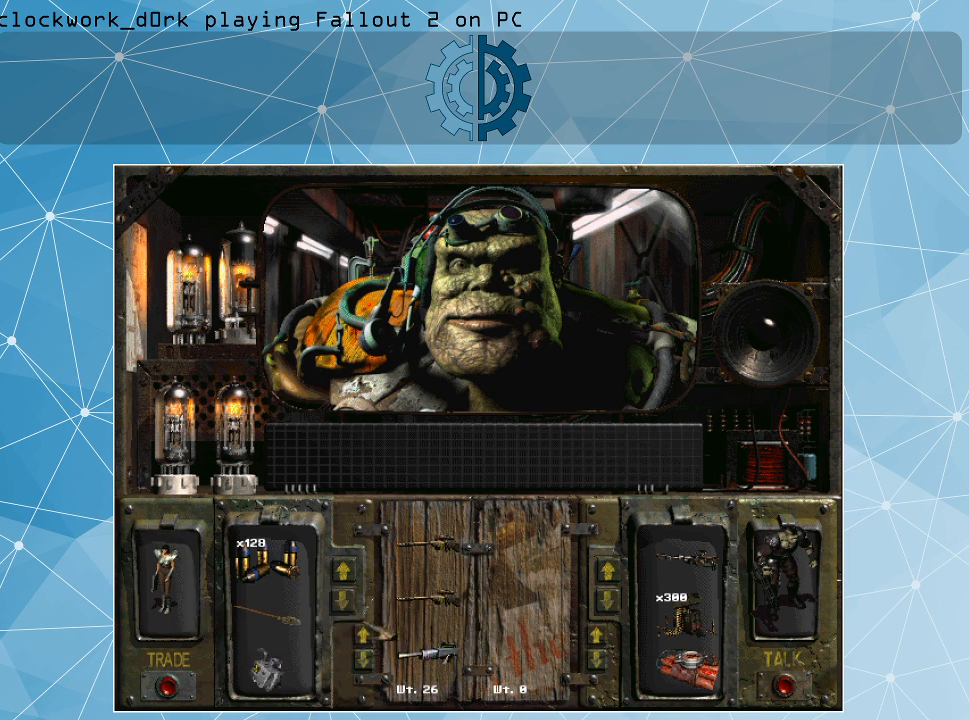
{"keys": [], "mouse": [], "events": []}
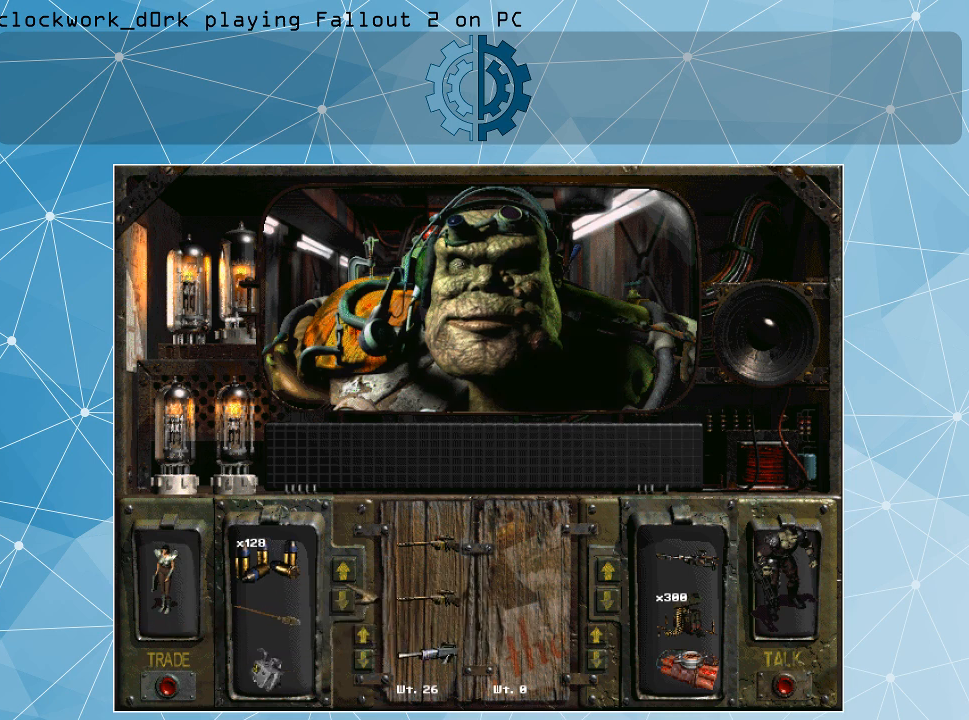
{"keys": [], "mouse": [], "events": []}
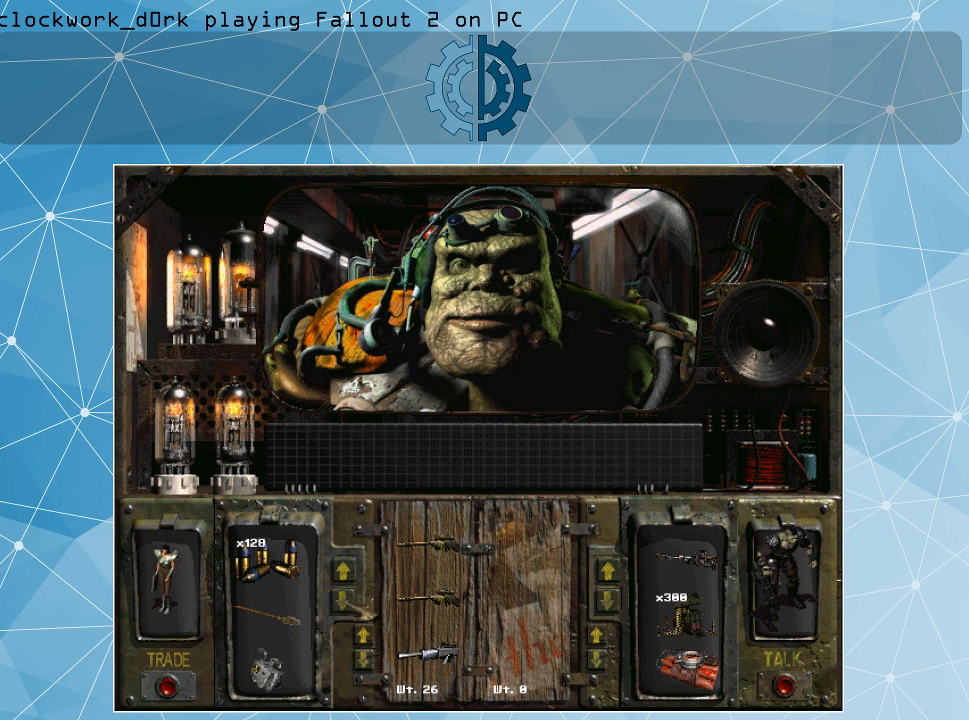
{"keys": [], "mouse": [], "events": [[167, "mouse_left", "down"], [267, "mouse_left", "up"]]}
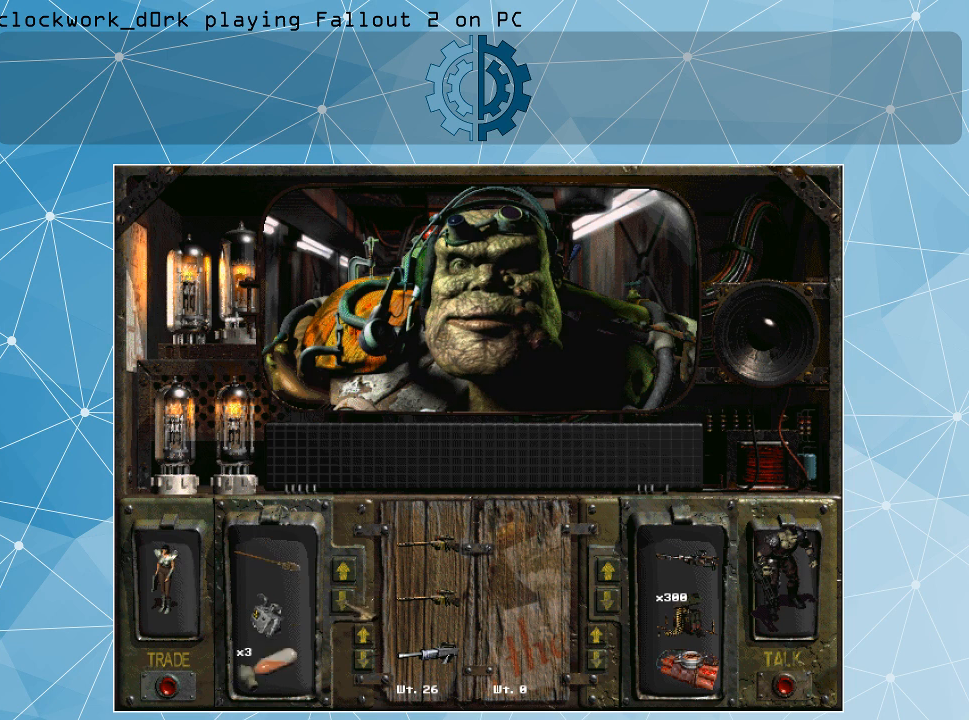
{"keys": [], "mouse": [], "events": [[100, "mouse_left", "down"], [200, "mouse_left", "up"]]}
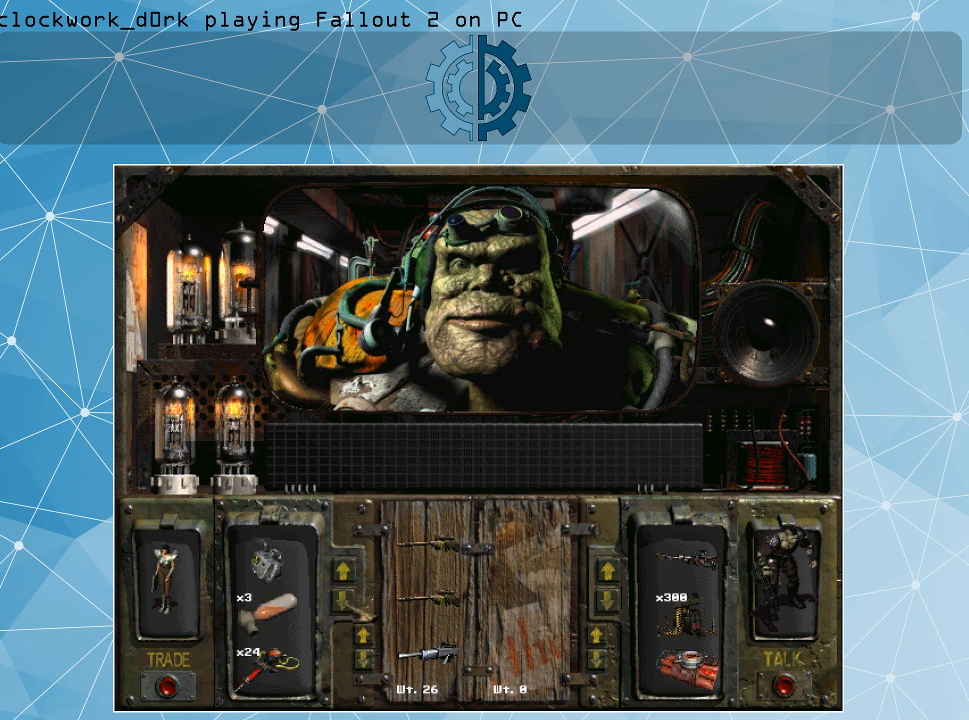
{"keys": [], "mouse": [], "events": []}
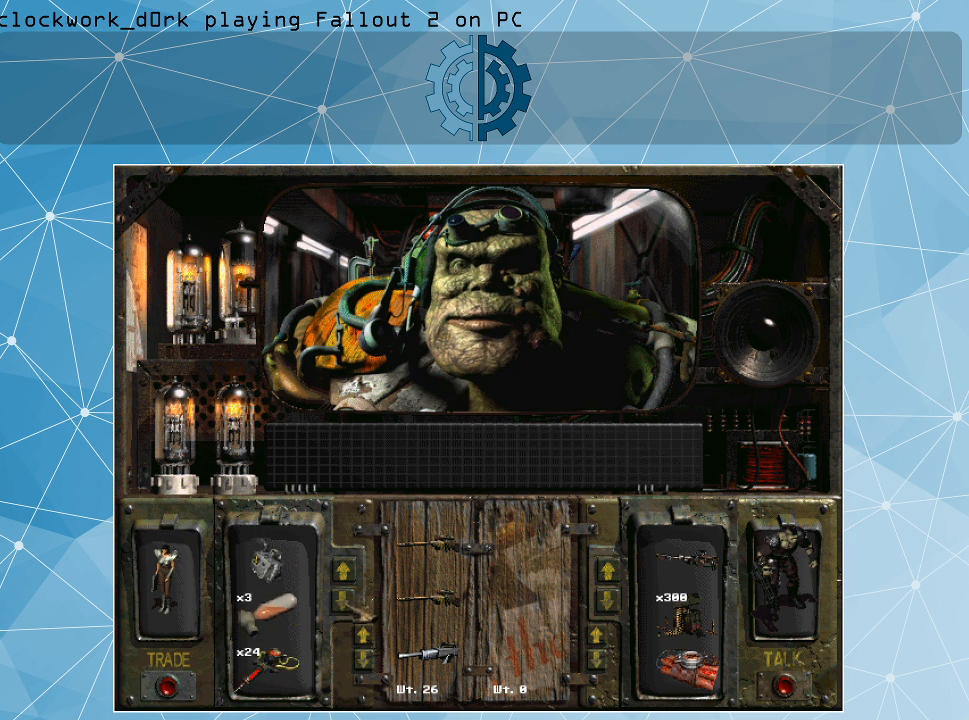
{"keys": [], "mouse": ["left"], "events": [[100, "mouse_left", "down"], [233, "mouse_left", "up"], [500, "mouse_left", "down"]]}
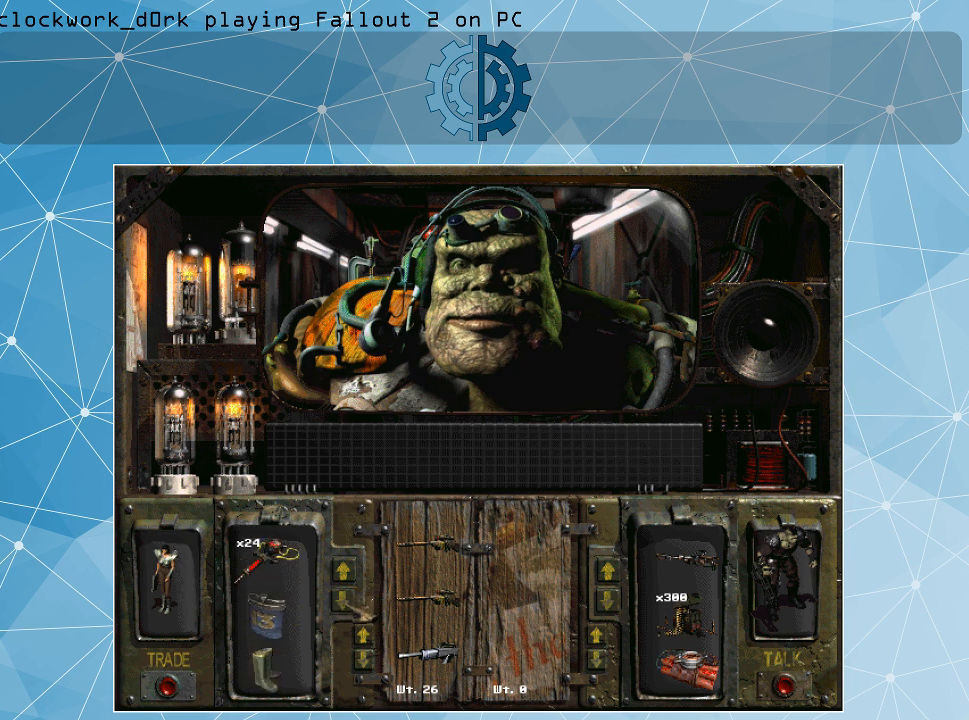
{"keys": [], "mouse": ["left"], "events": [[100, "mouse_left", "up"], [233, "mouse_left", "down"], [333, "mouse_left", "up"], [467, "mouse_left", "down"]]}
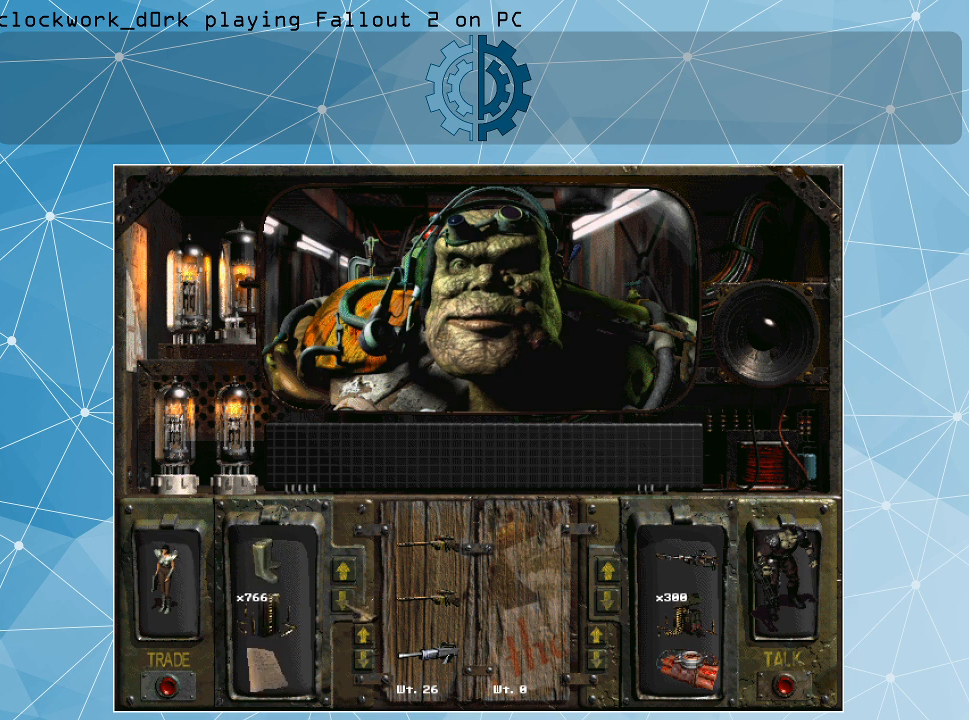
{"keys": [], "mouse": [], "events": [[67, "mouse_left", "up"]]}
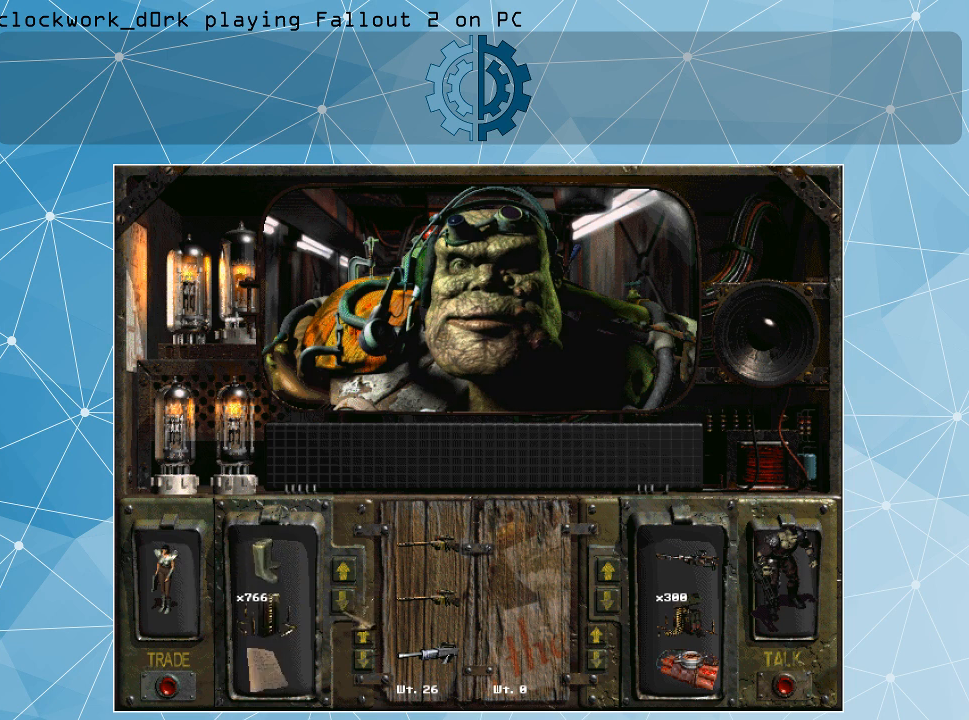
{"keys": [], "mouse": ["left"], "events": [[100, "mouse_left", "down"], [167, "mouse_left", "up"], [333, "mouse_left", "down"], [400, "mouse_left", "up"], [500, "mouse_left", "down"]]}